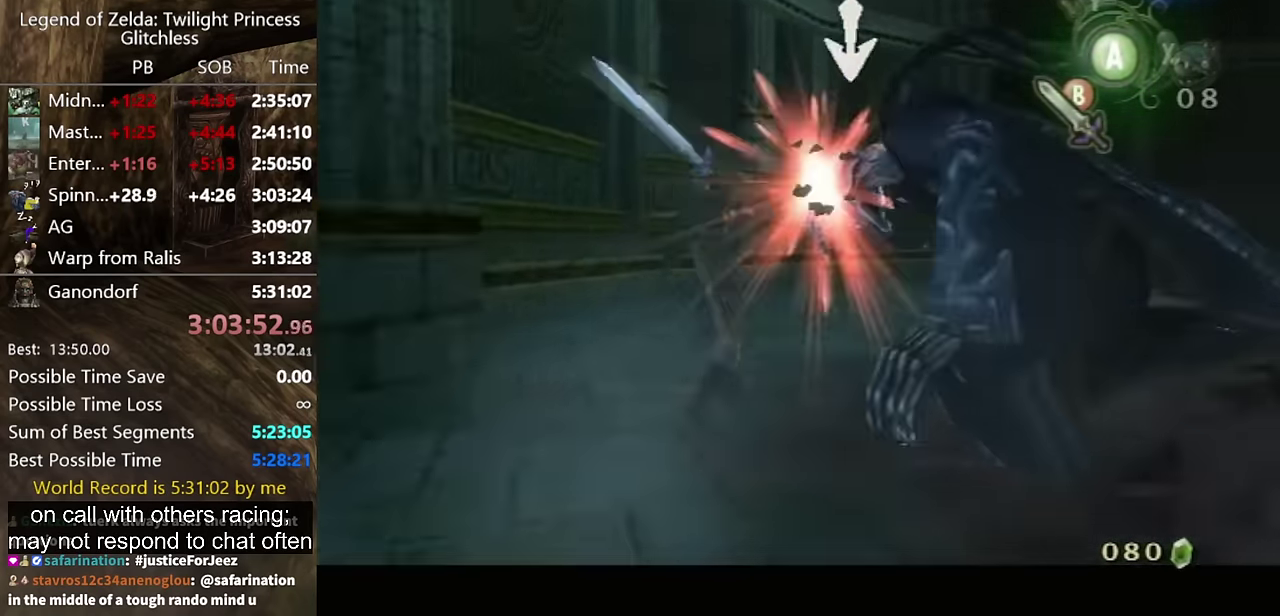
Gameplay with a controller (Nintendo layout); each line is a JSON object with the inputs held at the frame after it. "events" lists button and stick changes between this image and that frame as [ms after this image, input, new state], when the widget could be followed in between. Not read: L2 L3 R3.
{"buttons": ["L1"], "left_stick": "center", "right_stick": "left", "events": [[167, "right_stick", "down-left"], [234, "right_stick", "left"]]}
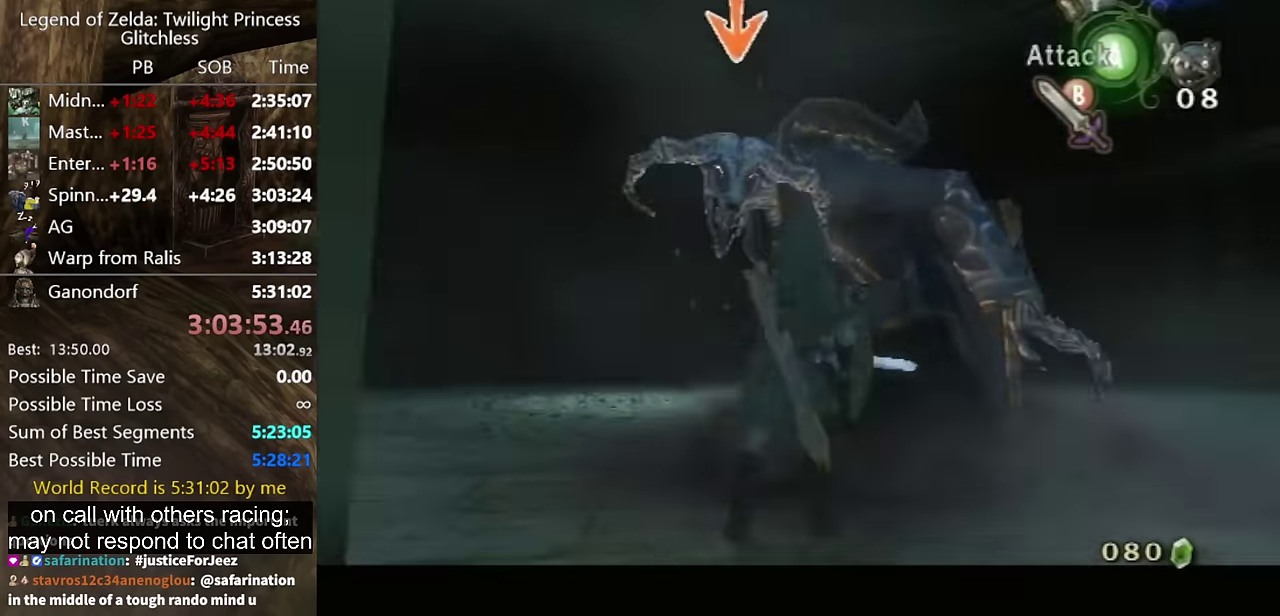
{"buttons": ["B", "L1"], "left_stick": "center", "right_stick": "left", "events": [[67, "B", "down"], [234, "B", "up"], [334, "B", "down"], [400, "B", "up"], [467, "B", "down"]]}
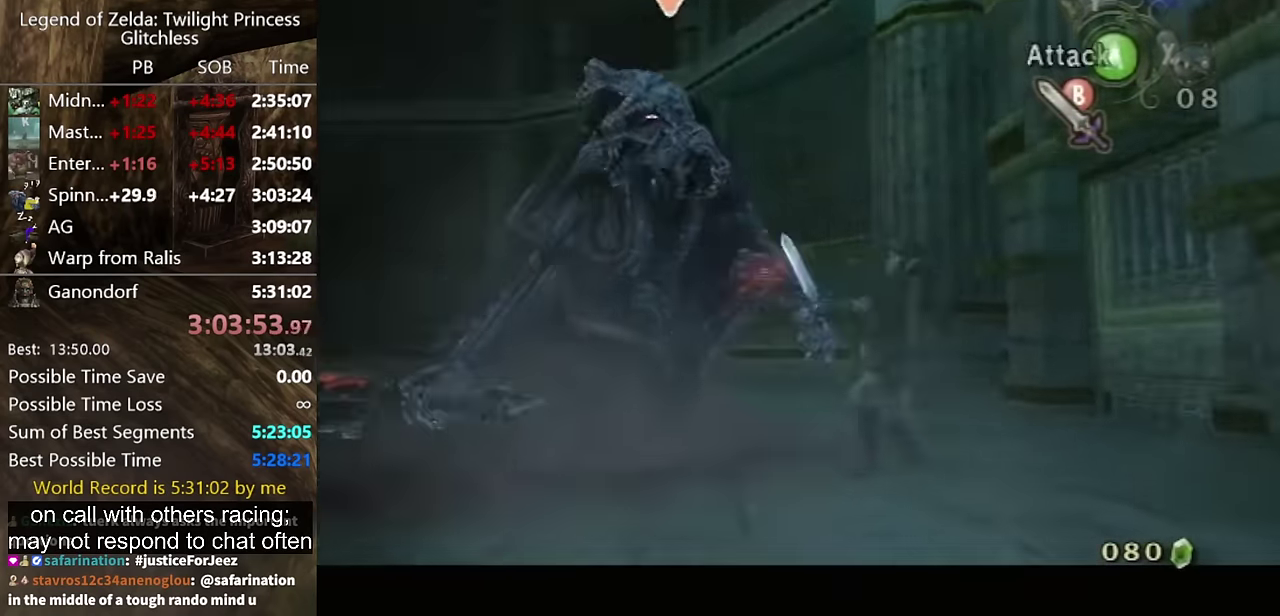
{"buttons": ["B", "L1"], "left_stick": "center", "right_stick": "center", "events": [[34, "B", "up"], [200, "right_stick", "center"], [367, "B", "down"], [434, "B", "up"], [500, "B", "down"]]}
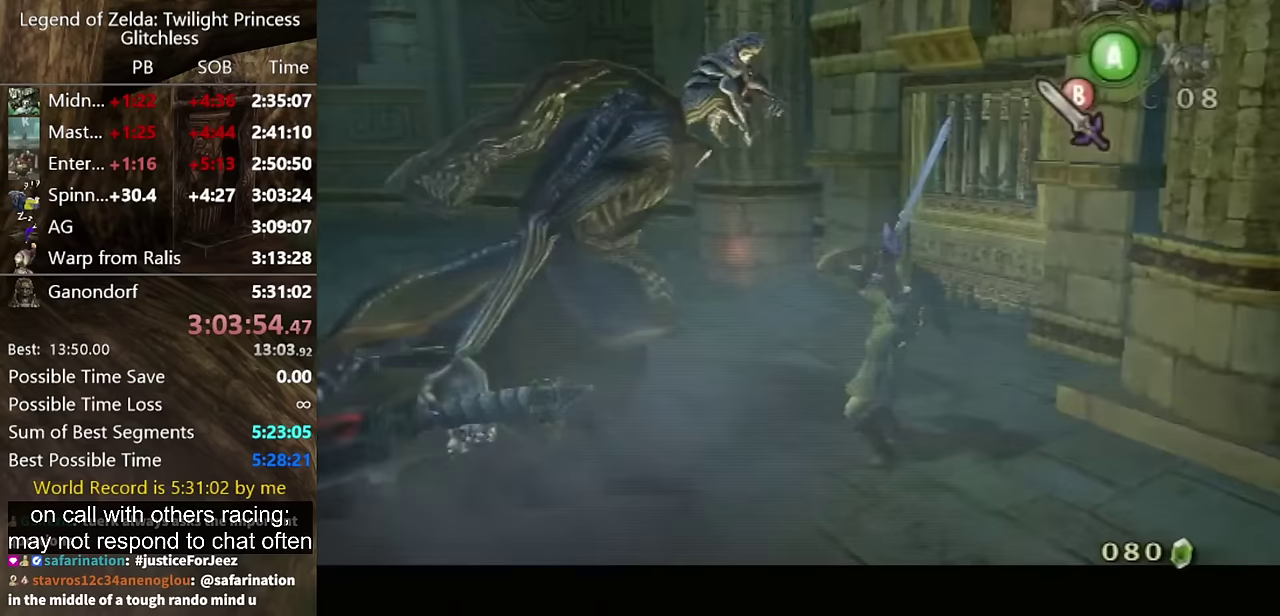
{"buttons": ["L1"], "left_stick": "center", "right_stick": "center", "events": [[67, "B", "up"]]}
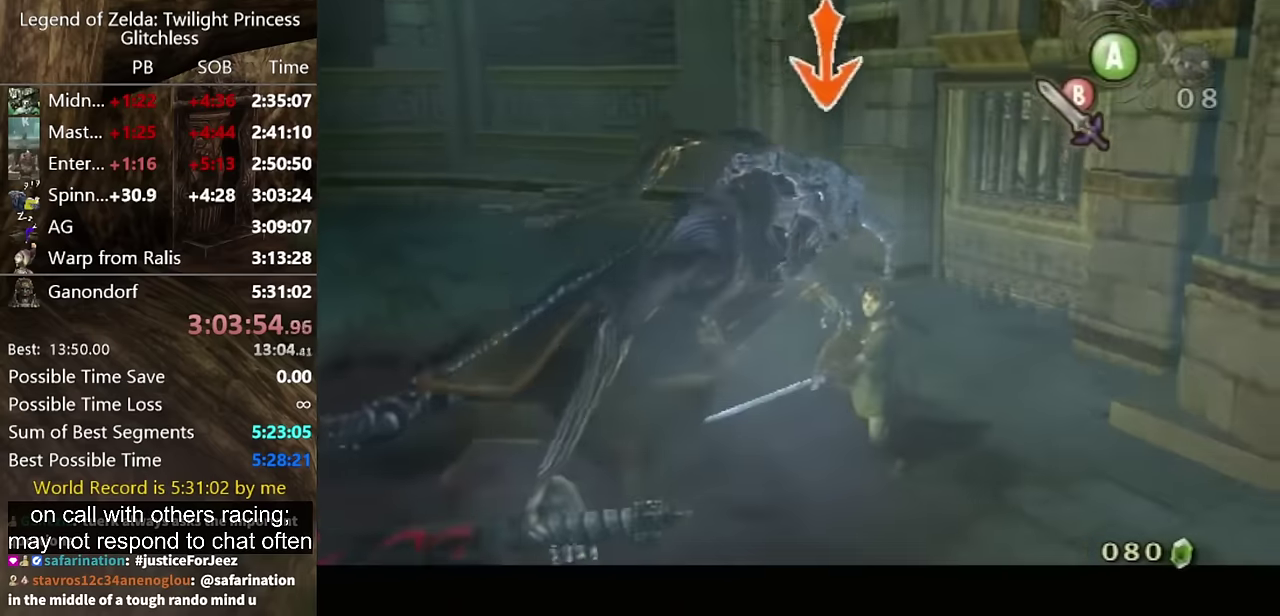
{"buttons": ["L1"], "left_stick": "center", "right_stick": "center", "events": [[167, "B", "down"], [267, "B", "up"]]}
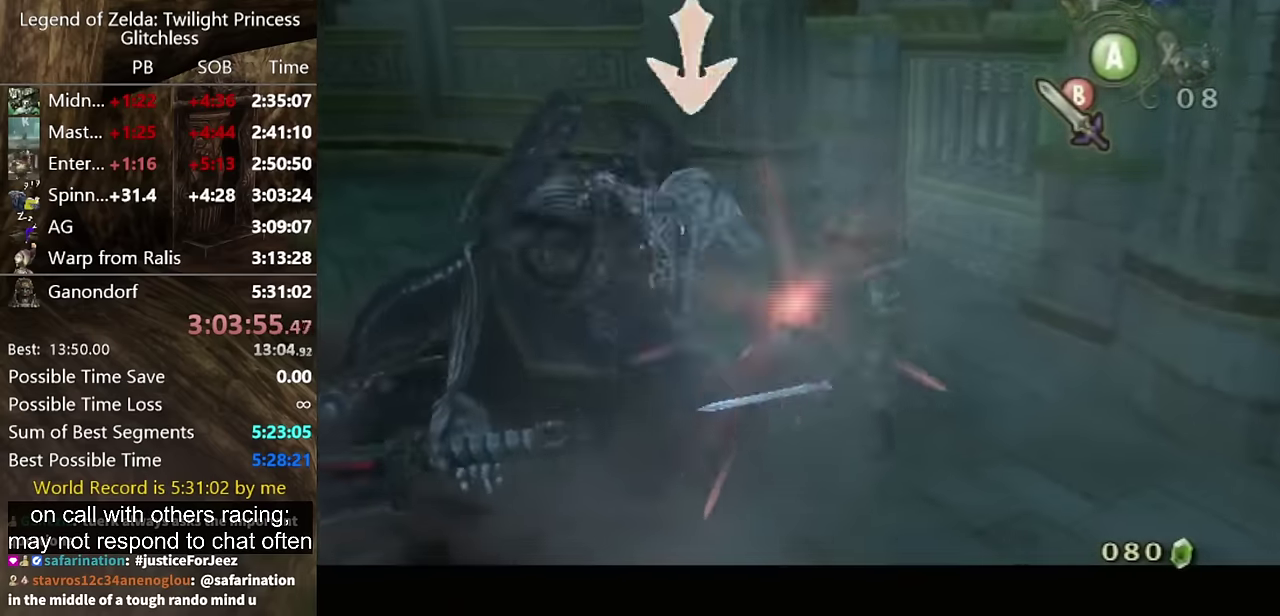
{"buttons": ["B", "L1"], "left_stick": "center", "right_stick": "center", "events": [[233, "B", "down"], [300, "B", "up"], [367, "B", "down"], [433, "B", "up"], [500, "B", "down"]]}
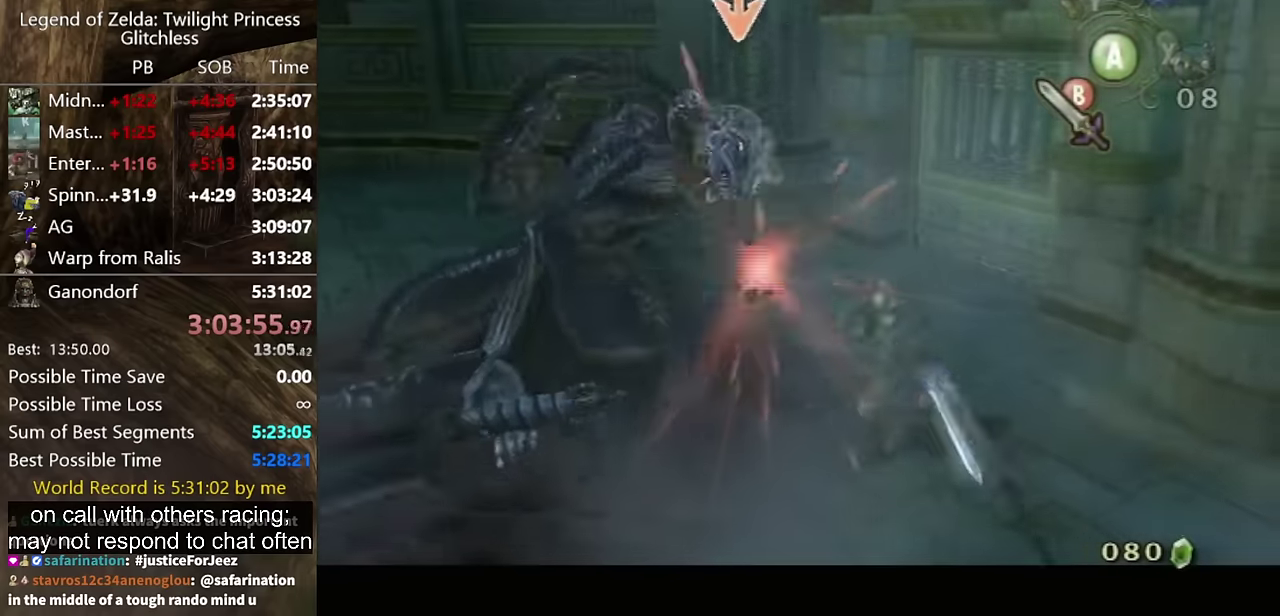
{"buttons": ["L1"], "left_stick": "center", "right_stick": "center", "events": [[167, "B", "up"]]}
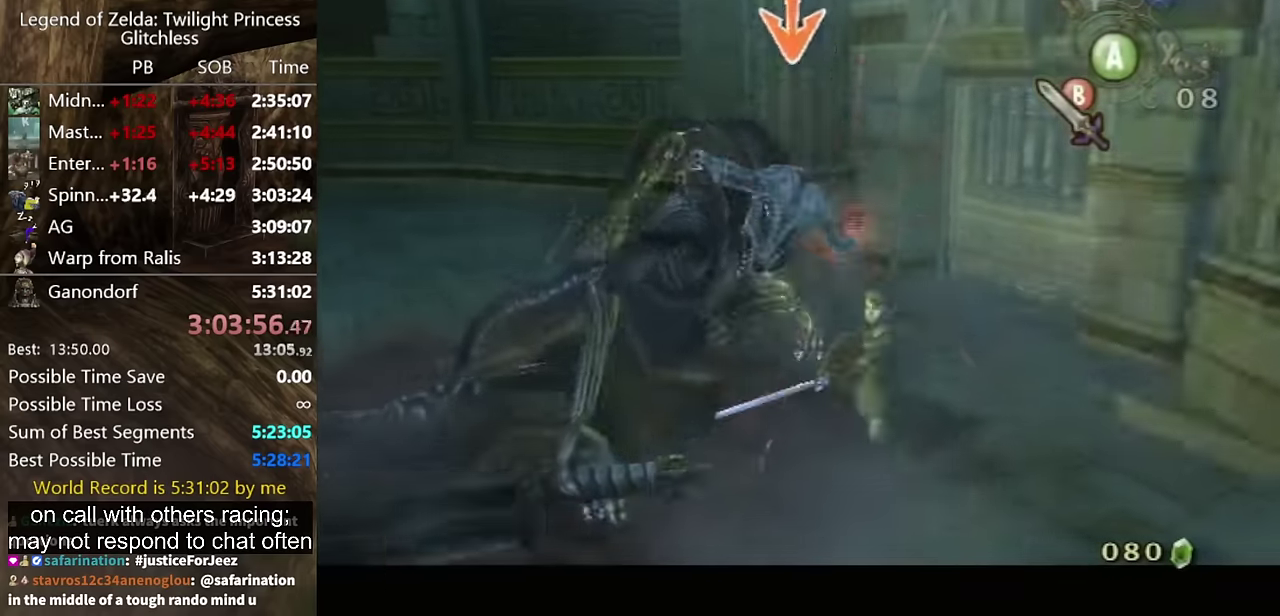
{"buttons": ["B", "L1"], "left_stick": "center", "right_stick": "center", "events": [[333, "B", "down"], [400, "B", "up"], [467, "B", "down"]]}
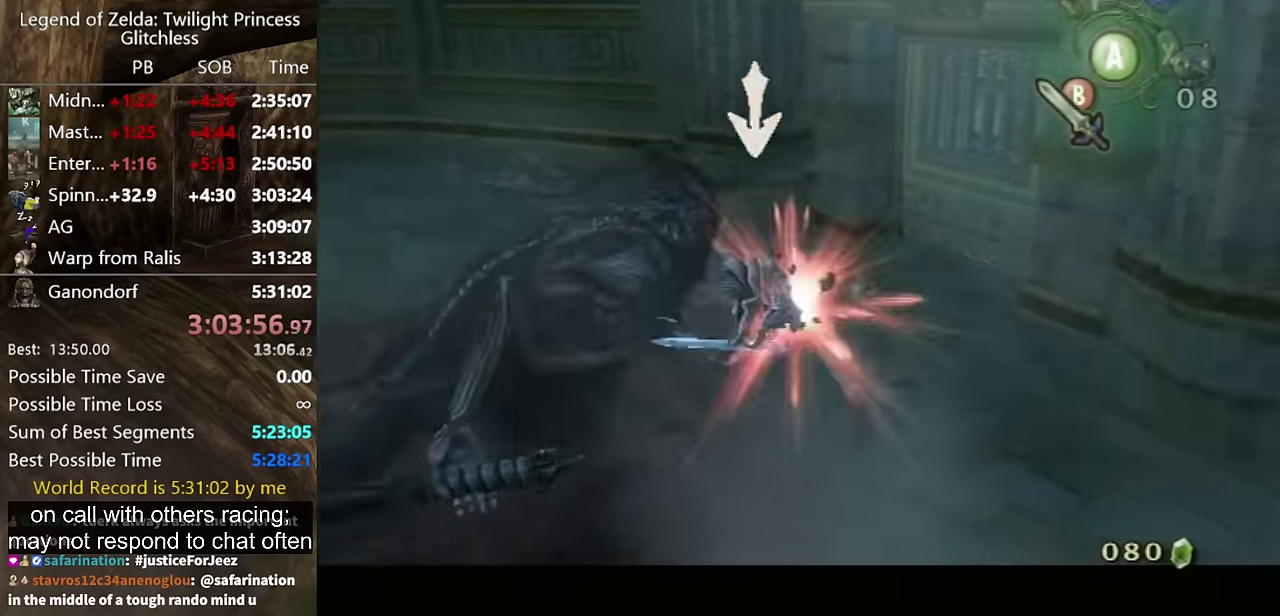
{"buttons": ["L1"], "left_stick": "center", "right_stick": "center", "events": [[33, "B", "up"], [233, "B", "down"], [300, "B", "up"], [367, "B", "down"], [433, "B", "up"]]}
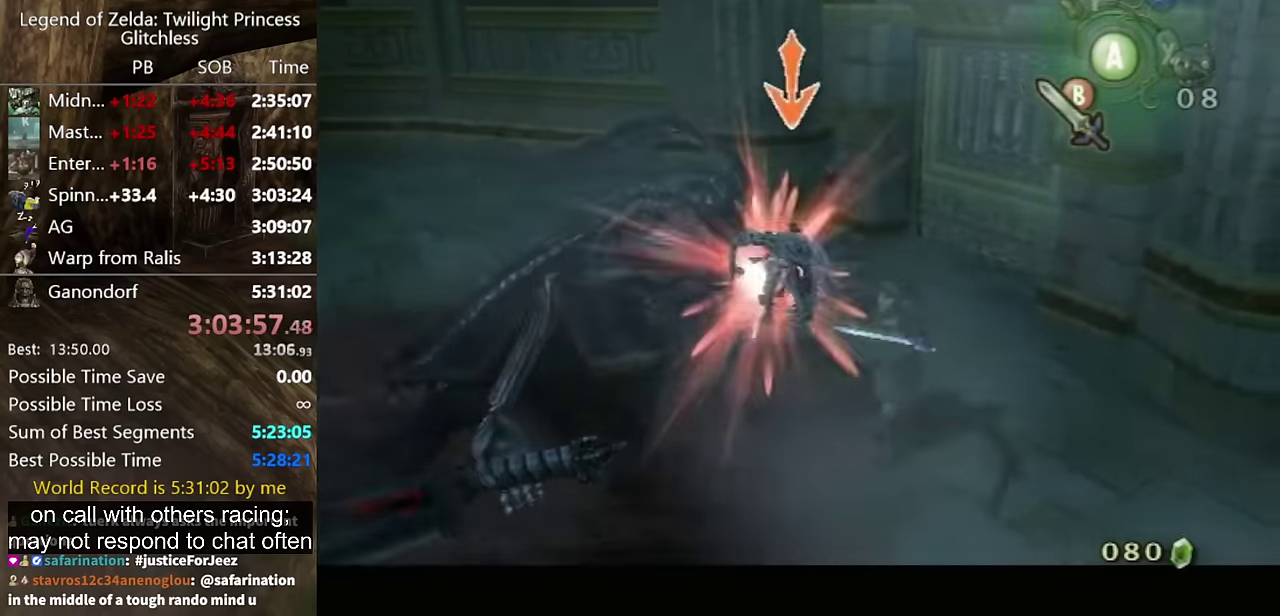
{"buttons": ["L1"], "left_stick": "center", "right_stick": "center", "events": [[133, "B", "down"], [267, "B", "up"]]}
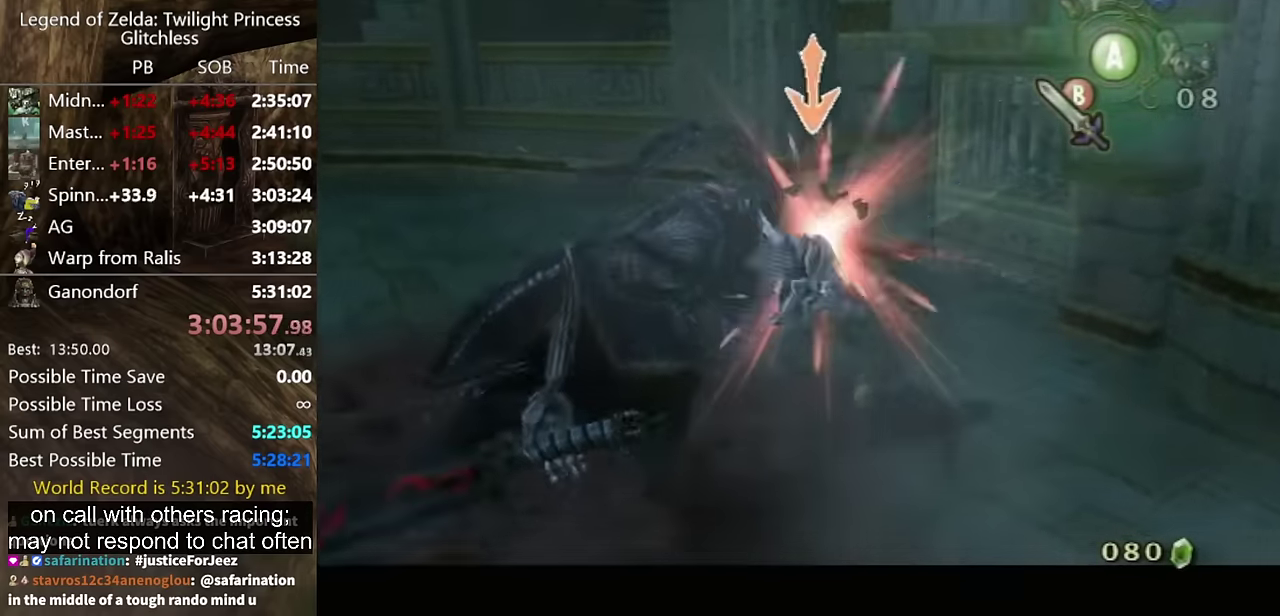
{"buttons": ["L1"], "left_stick": "center", "right_stick": "center", "events": []}
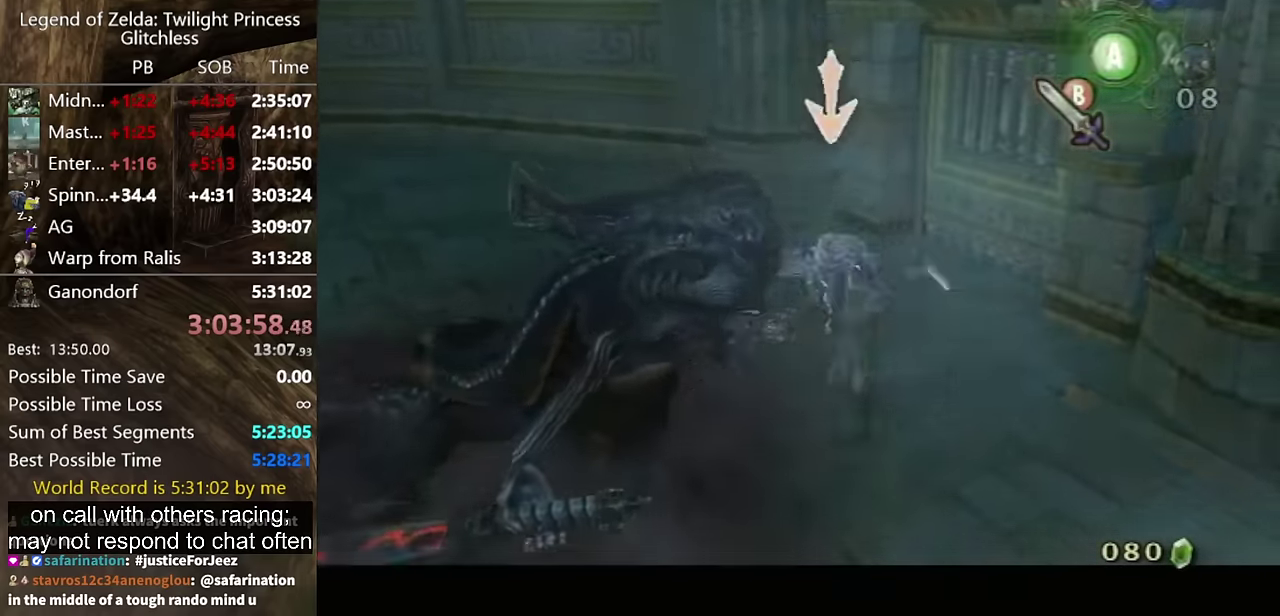
{"buttons": ["L1"], "left_stick": "center", "right_stick": "center", "events": [[133, "B", "down"], [200, "B", "up"], [267, "B", "down"], [333, "B", "up"]]}
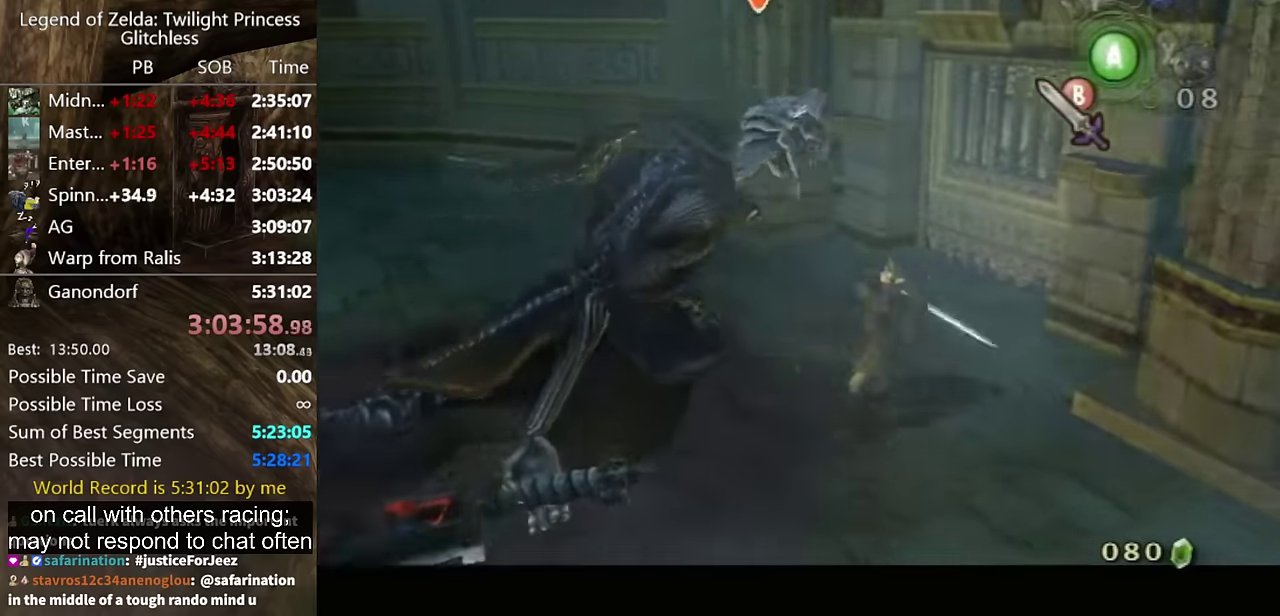
{"buttons": ["L1"], "left_stick": "center", "right_stick": "center", "events": [[33, "B", "down"], [100, "B", "up"], [167, "B", "down"], [267, "B", "up"], [333, "B", "down"], [400, "B", "up"]]}
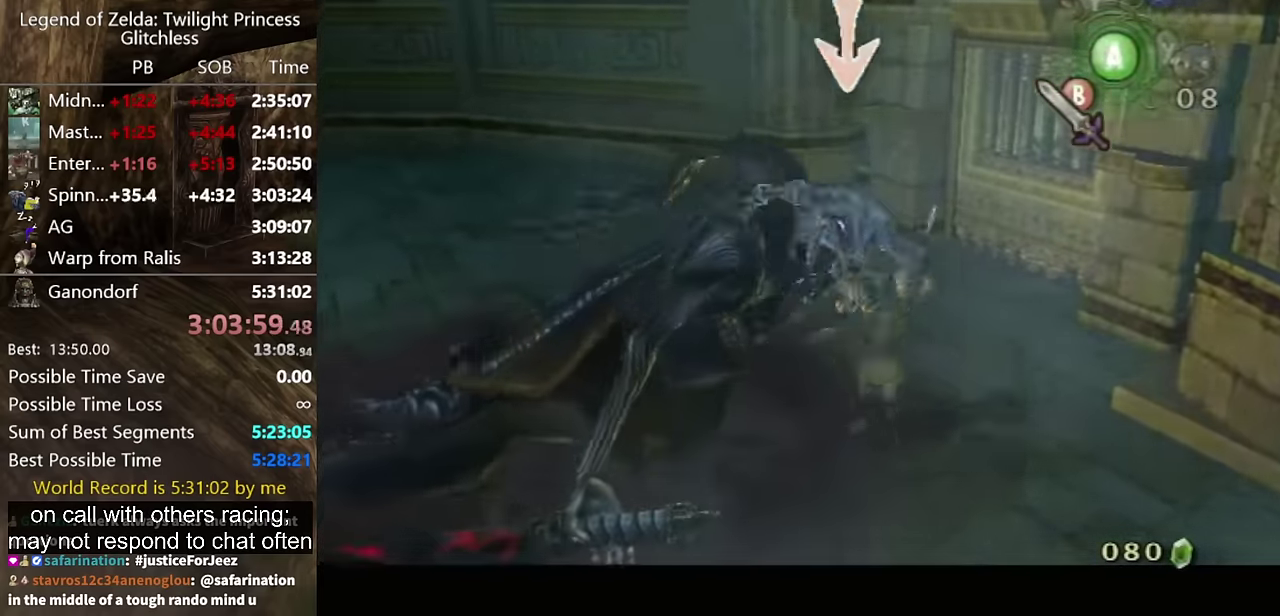
{"buttons": ["L1"], "left_stick": "center", "right_stick": "center", "events": []}
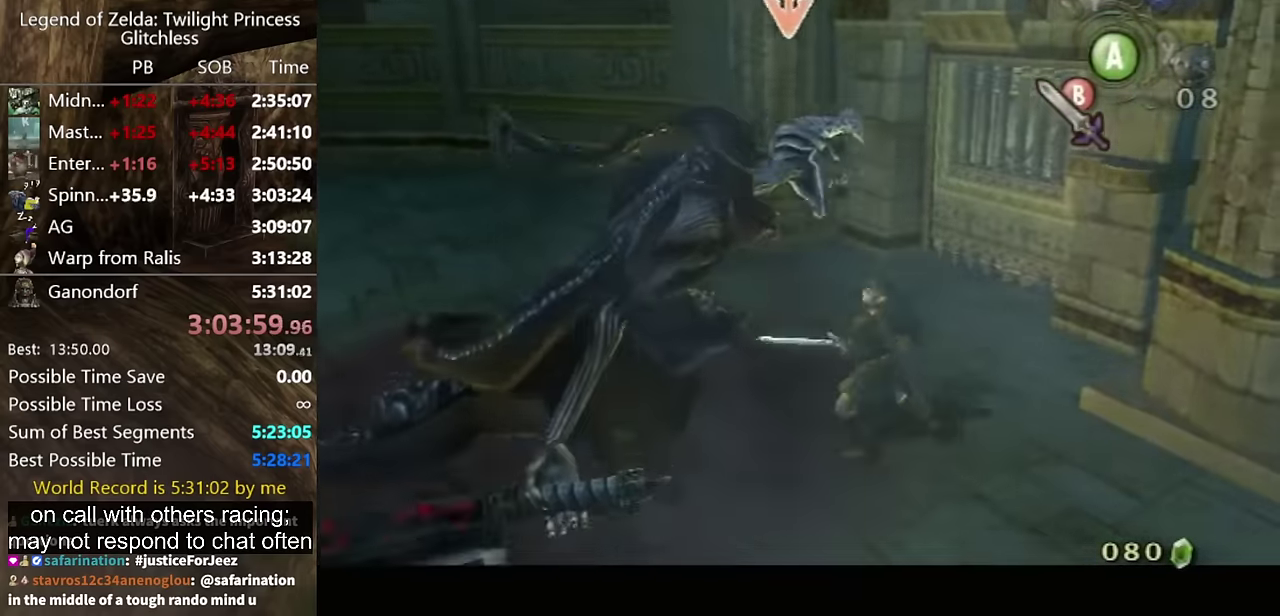
{"buttons": ["B", "L1"], "left_stick": "center", "right_stick": "center", "events": [[167, "B", "down"], [300, "B", "up"], [367, "B", "down"], [433, "B", "up"], [500, "B", "down"]]}